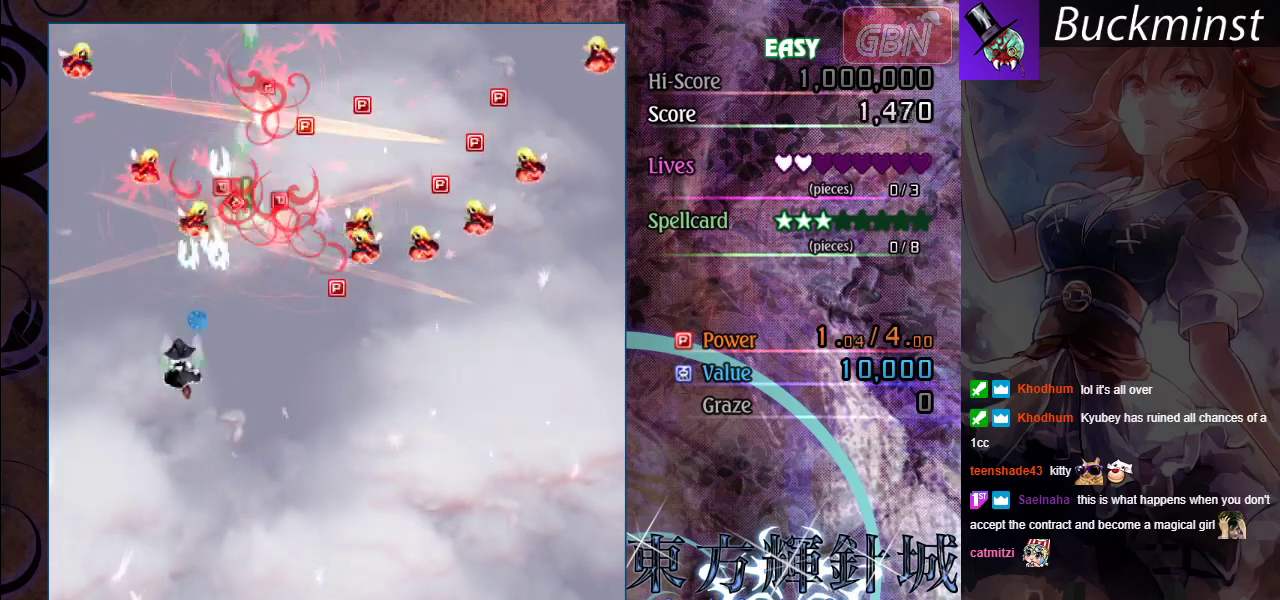
Gameplay with a controller (Xbox layout); each line is a JSON object with the inputs held at the frame after it (dt_ms = milliseconds from this image to that frame). "events" lists button and stick changes between this image and that frame as [ms after this image, input, new state], when the widget could be followed in between. Not read: R1 R3 right_stick.
{"dt_ms": 600, "buttons": ["A"], "left_stick": "right", "events": [[100, "left_stick", "down-right"], [483, "left_stick", "right"]]}
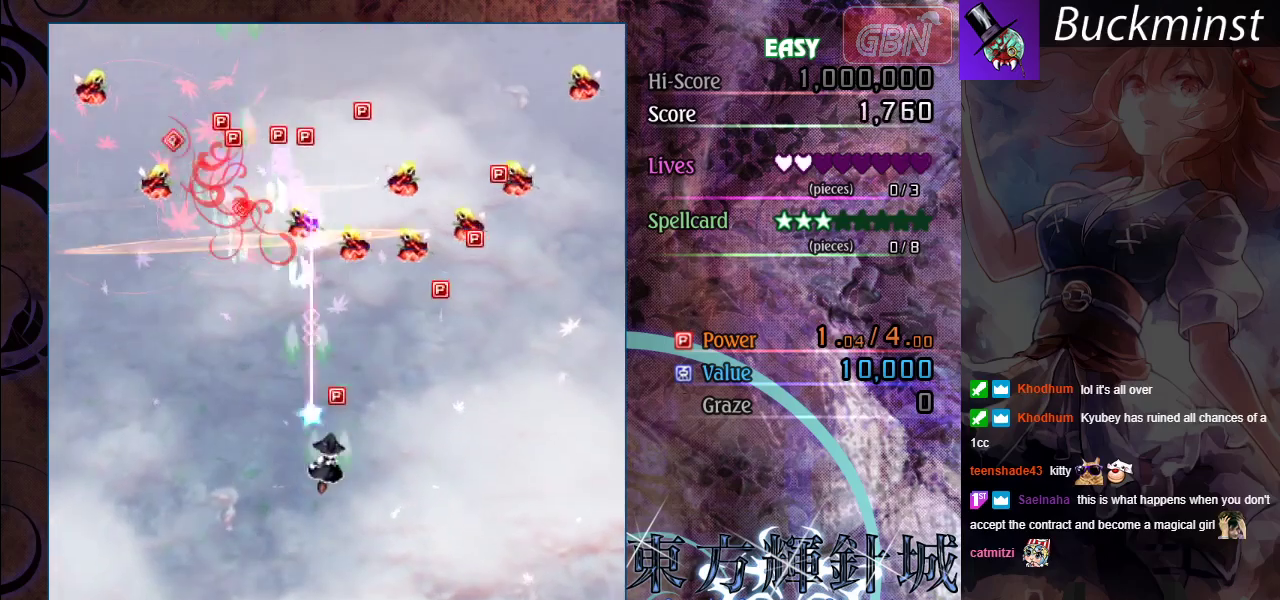
{"dt_ms": 200, "buttons": ["A", "X"], "left_stick": "up-left", "events": [[50, "left_stick", "up-right"], [67, "X", "down"], [167, "left_stick", "up-left"]]}
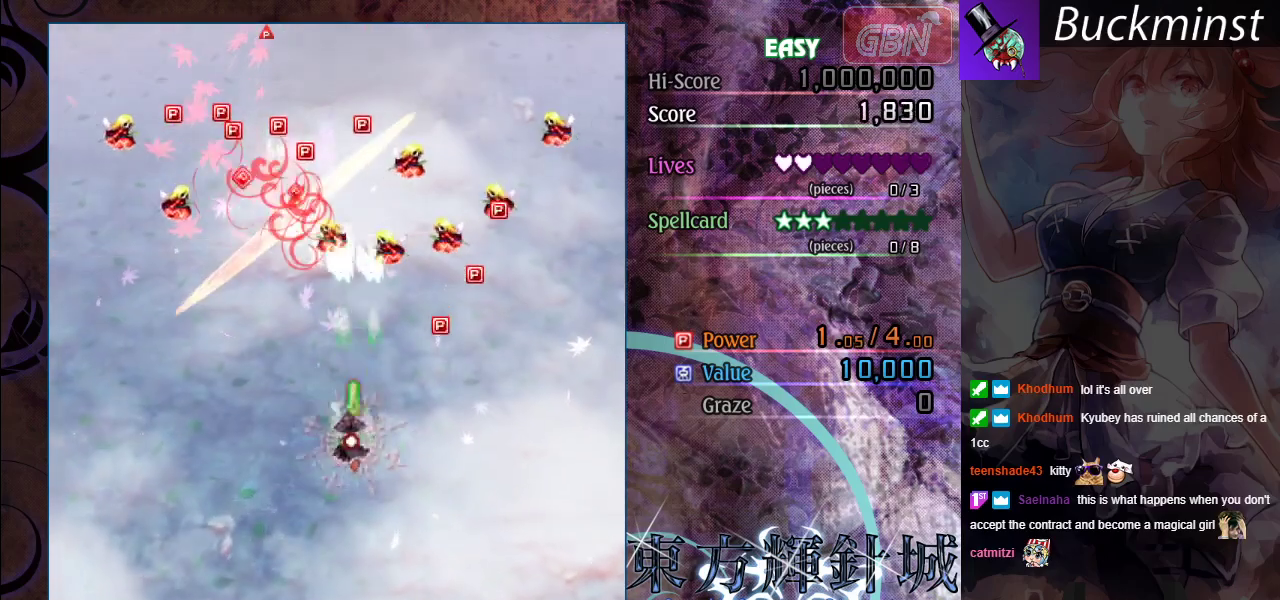
{"dt_ms": 200, "buttons": ["A"], "left_stick": "down-right", "events": [[33, "left_stick", "left"], [50, "X", "up"], [183, "left_stick", "down-right"]]}
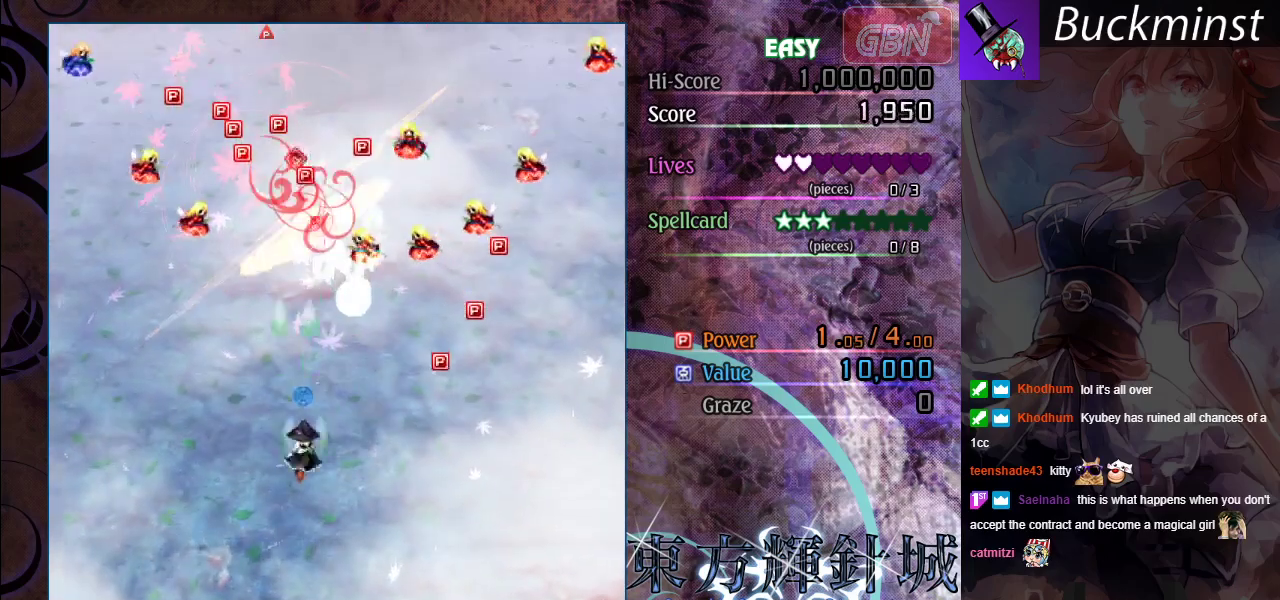
{"dt_ms": 400, "buttons": ["A"], "left_stick": "right", "events": [[183, "left_stick", "right"], [200, "X", "down"], [350, "X", "up"]]}
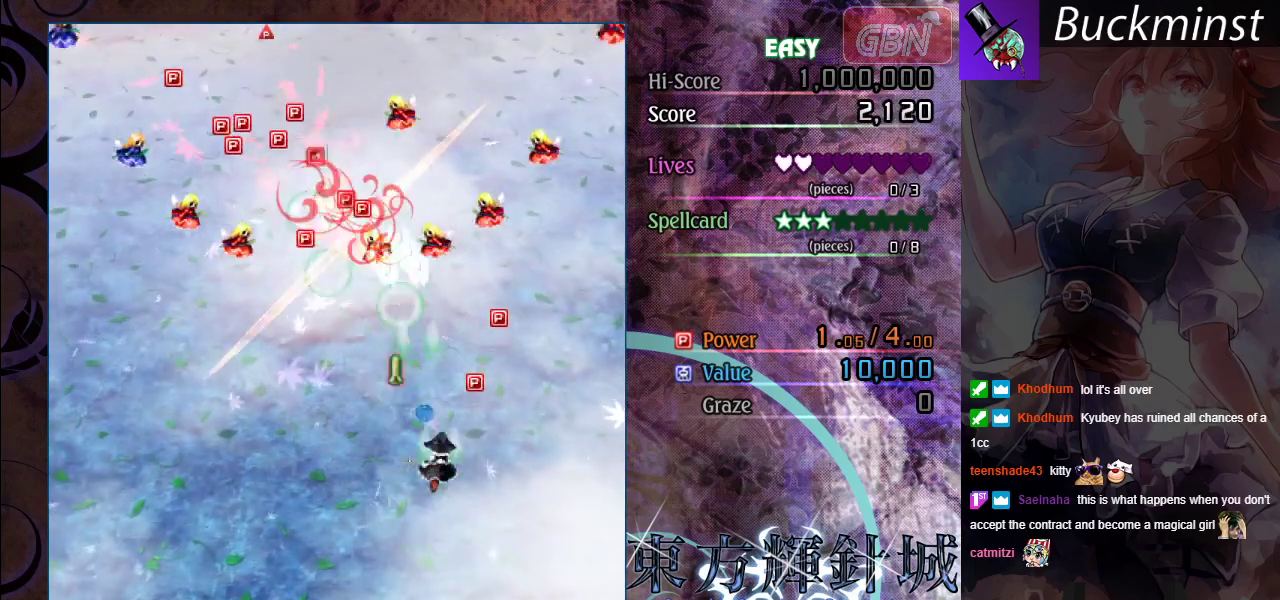
{"dt_ms": 400, "buttons": ["A"], "left_stick": "left", "events": [[33, "left_stick", "up-right"], [217, "X", "down"], [317, "left_stick", "left"], [367, "X", "up"]]}
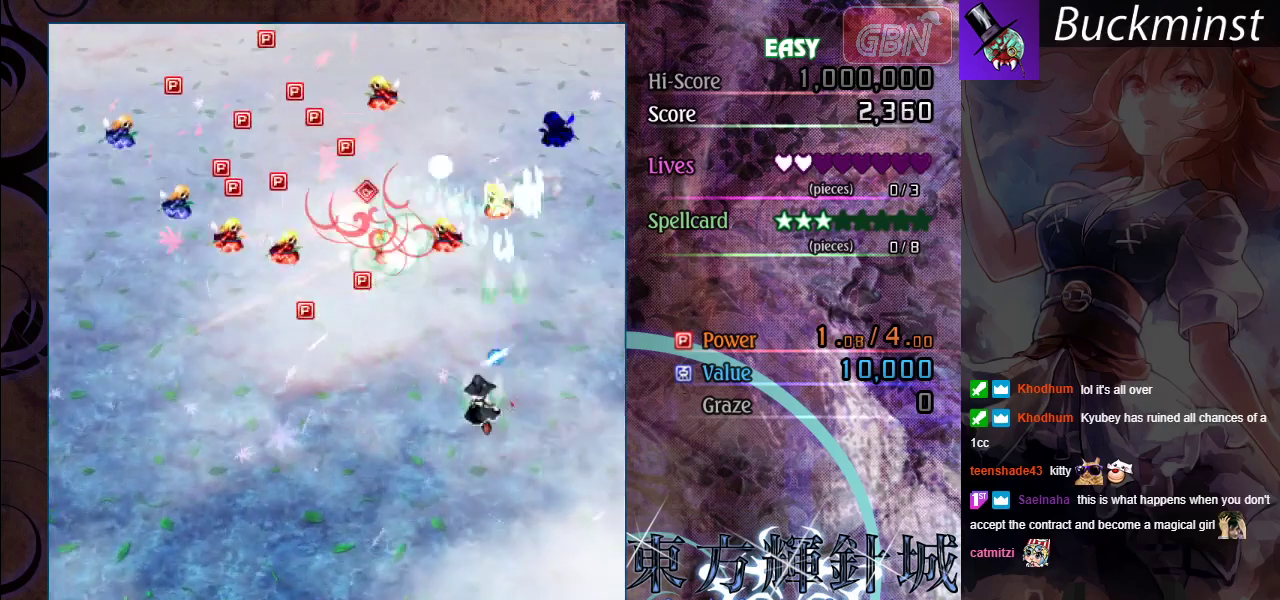
{"dt_ms": 500, "buttons": ["A"], "left_stick": "left", "events": [[283, "X", "down"], [433, "X", "up"]]}
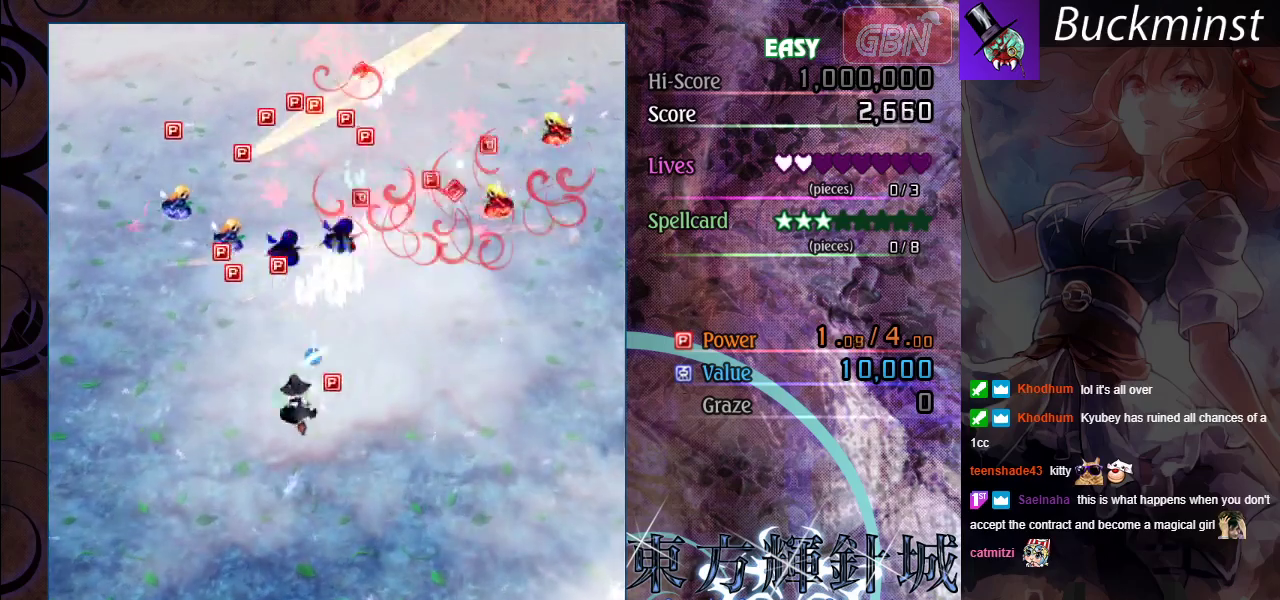
{"dt_ms": 200, "buttons": ["A", "X"], "left_stick": "down-right", "events": [[67, "left_stick", "down-right"], [183, "X", "down"]]}
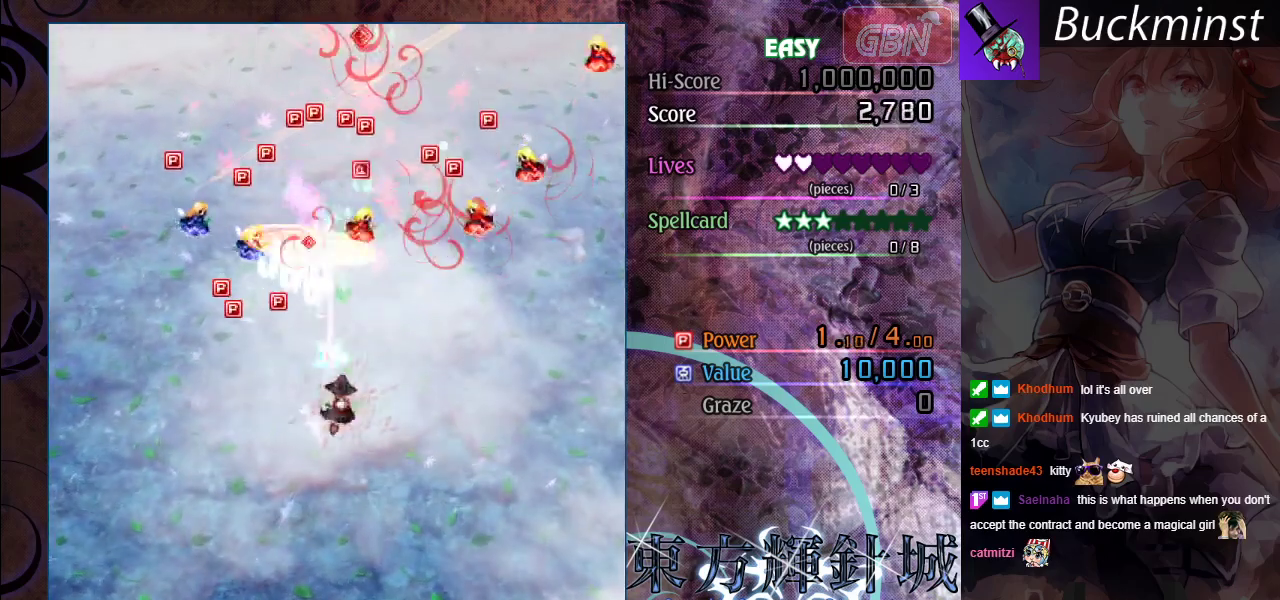
{"dt_ms": 400, "buttons": ["A", "X"], "left_stick": "left", "events": [[117, "X", "up"], [133, "left_stick", "left"], [383, "X", "down"]]}
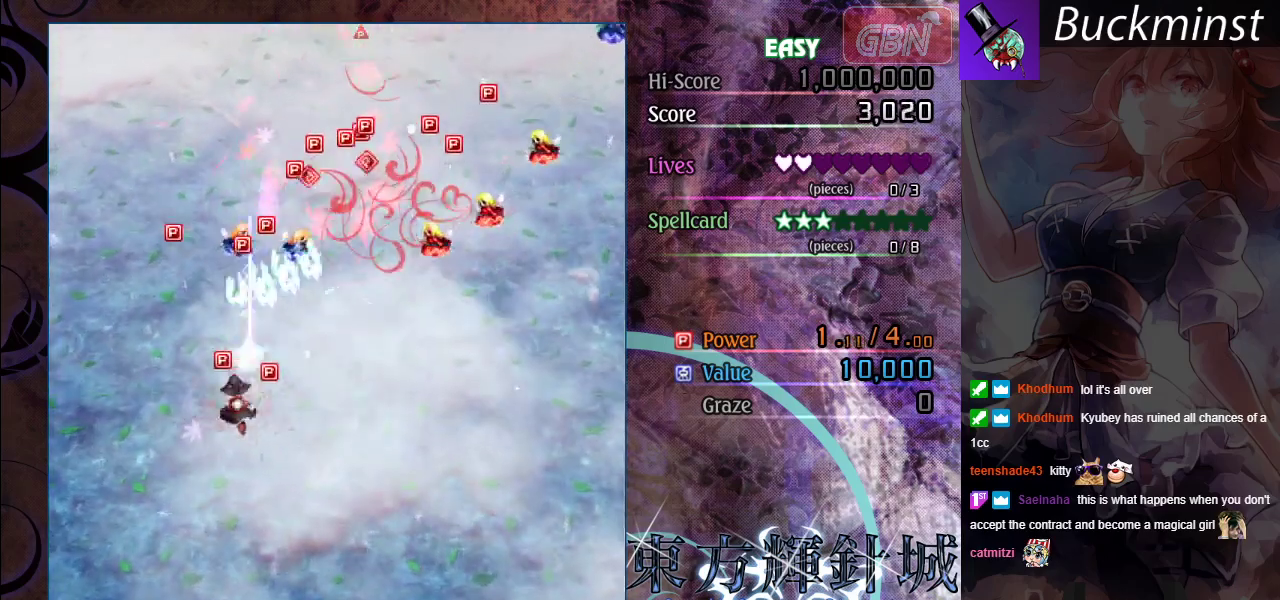
{"dt_ms": 200, "buttons": ["A"], "left_stick": "up", "events": [[50, "left_stick", "up-left"], [117, "X", "up"], [117, "left_stick", "up"]]}
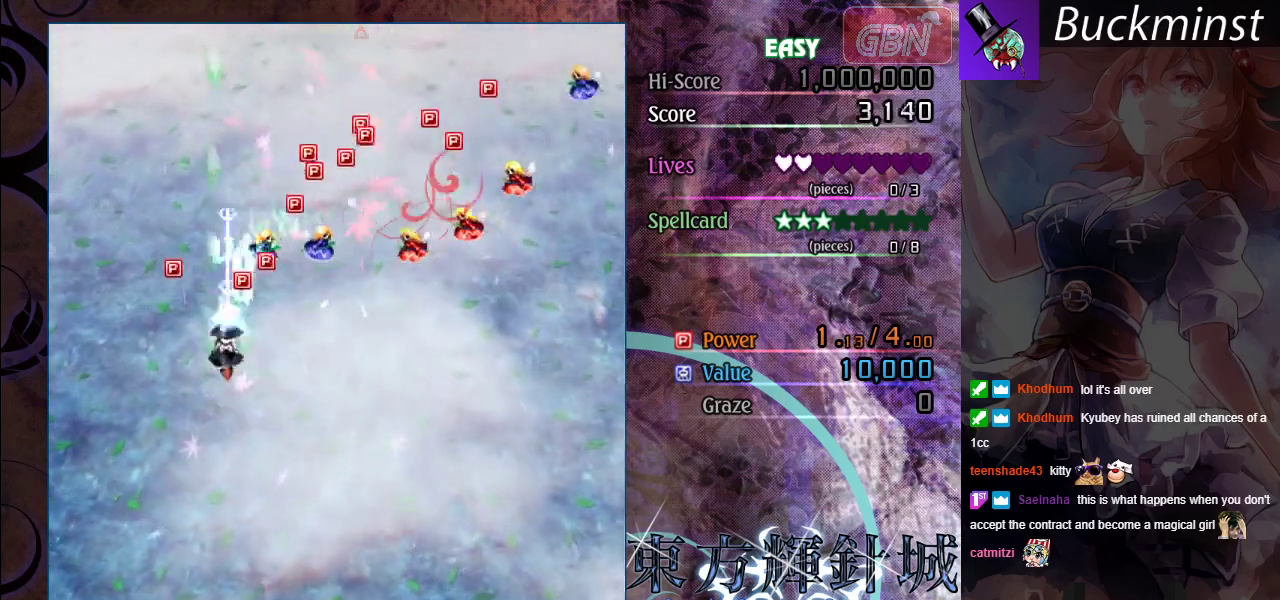
{"dt_ms": 200, "buttons": ["A", "X"], "left_stick": "down-right", "events": [[100, "left_stick", "right"], [133, "X", "down"], [150, "left_stick", "down-right"]]}
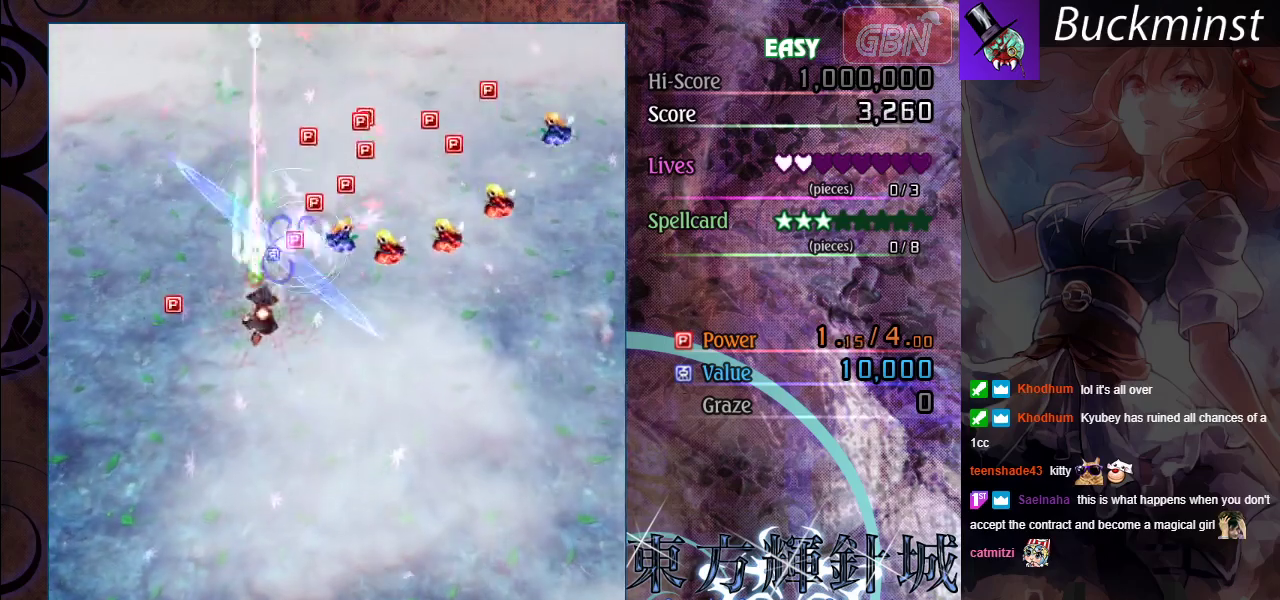
{"dt_ms": 200, "buttons": ["A", "X"], "left_stick": "down-right", "events": [[50, "X", "up"], [183, "X", "down"]]}
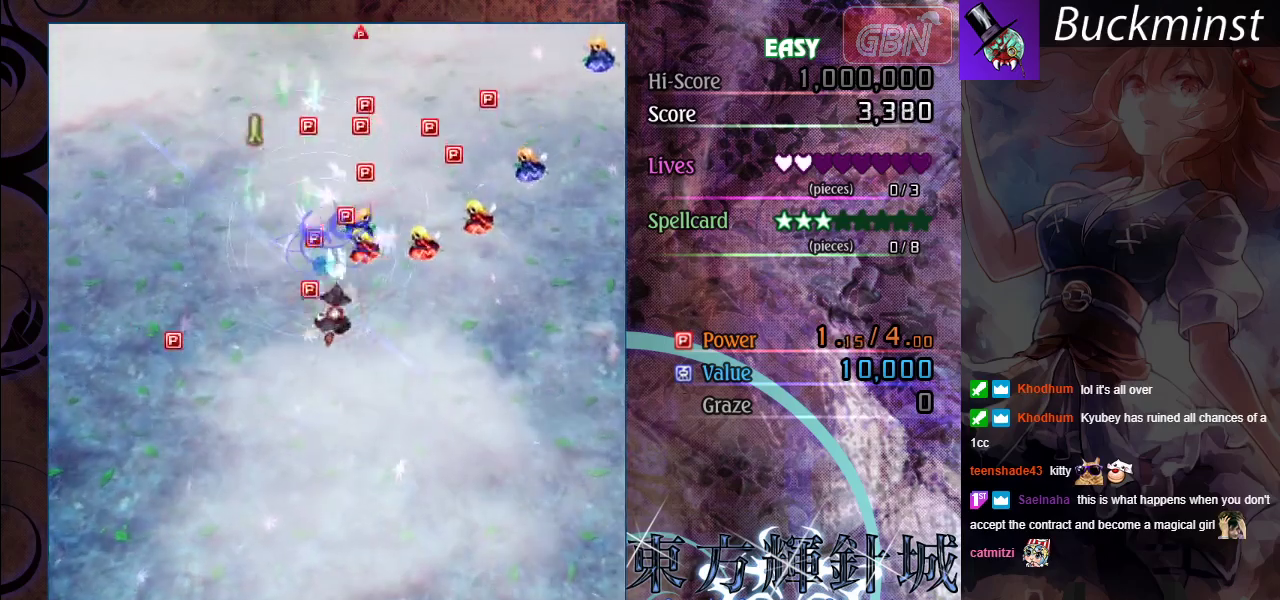
{"dt_ms": 300, "buttons": ["A"], "left_stick": "down", "events": [[100, "X", "up"], [183, "left_stick", "down"]]}
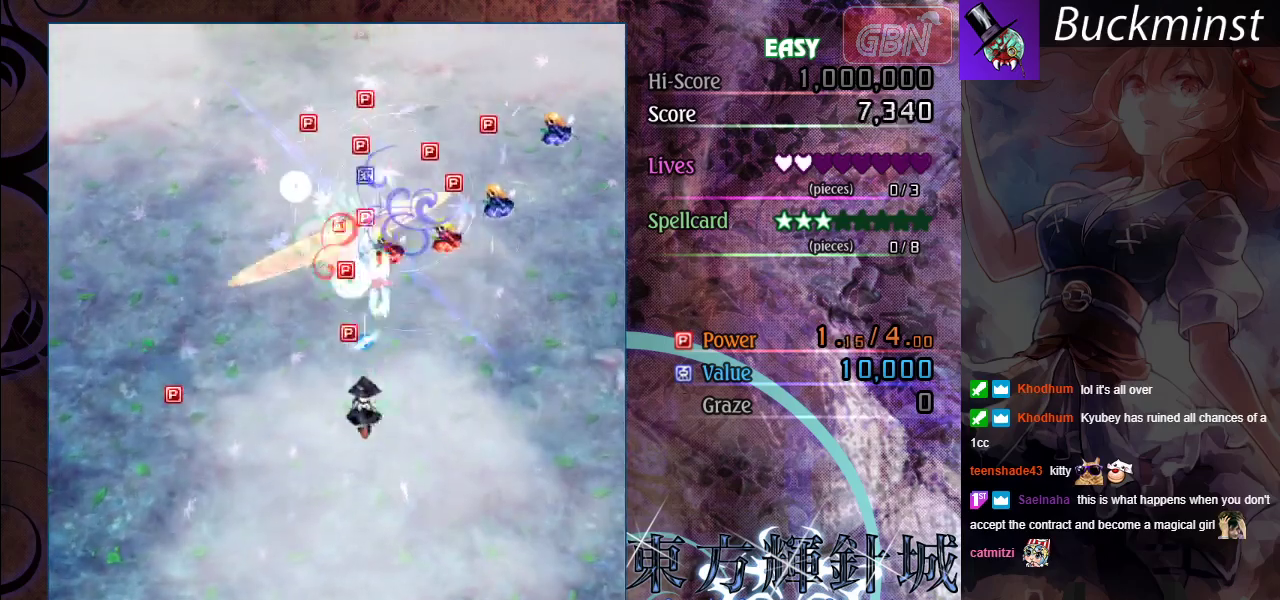
{"dt_ms": 300, "buttons": ["A"], "left_stick": "left", "events": [[17, "left_stick", "down-left"], [150, "left_stick", "left"]]}
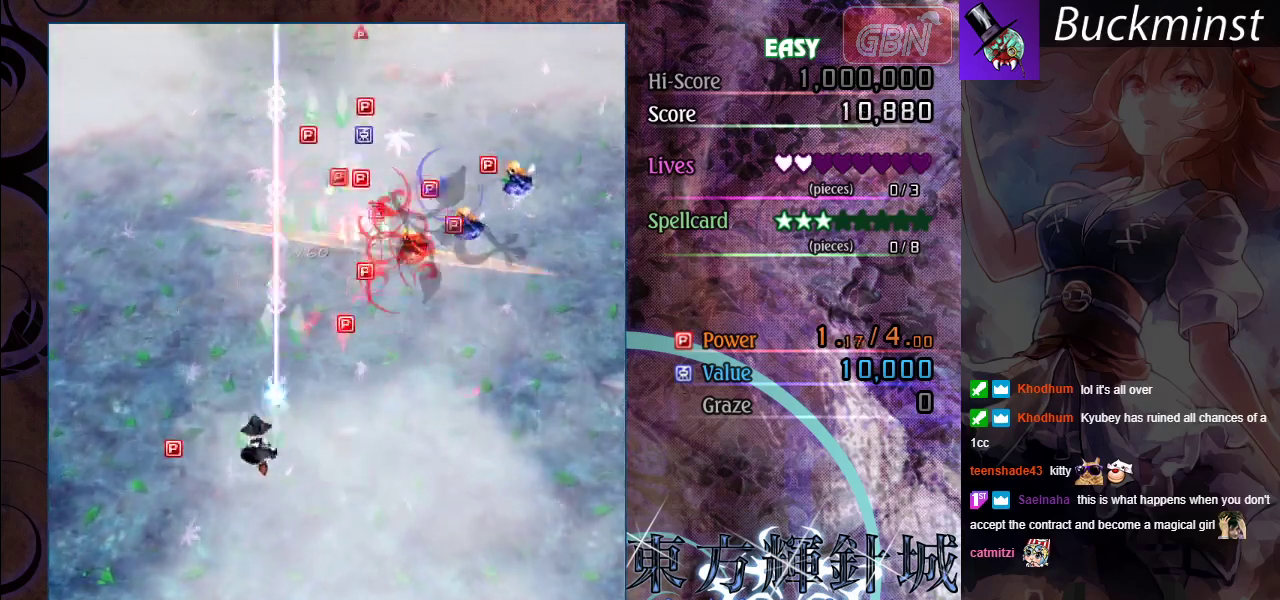
{"dt_ms": 300, "buttons": ["A"], "left_stick": "down", "events": [[167, "left_stick", "down-left"], [250, "left_stick", "down"]]}
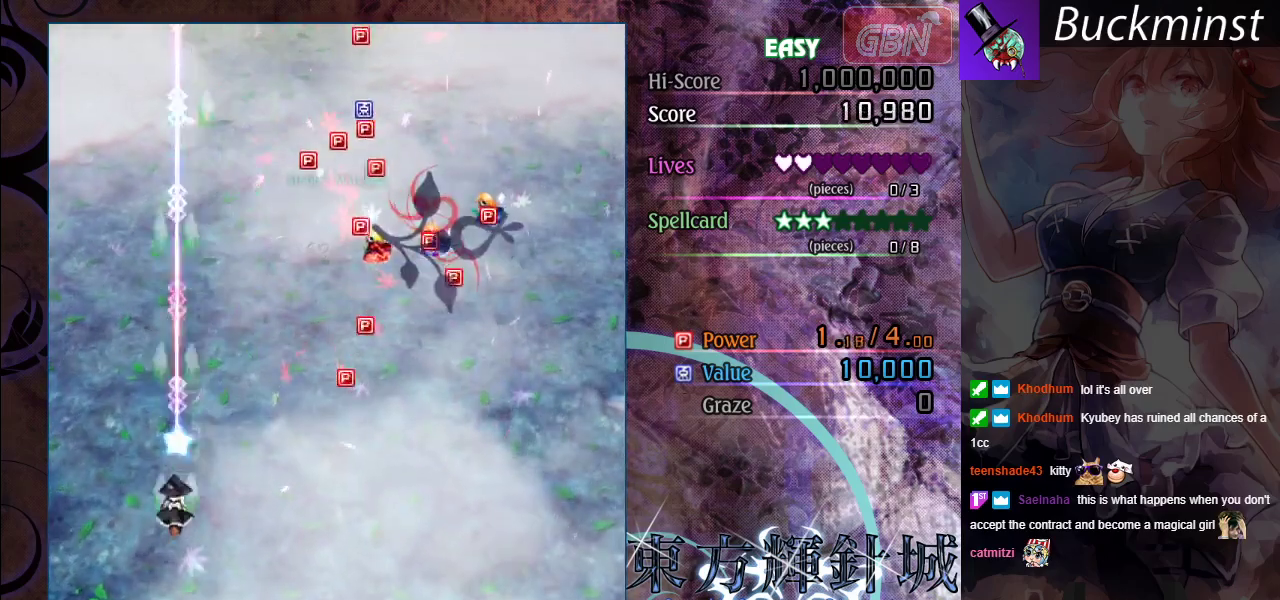
{"dt_ms": 500, "buttons": ["A"], "left_stick": "up-right", "events": [[50, "left_stick", "down-right"], [283, "left_stick", "right"], [450, "left_stick", "up-right"]]}
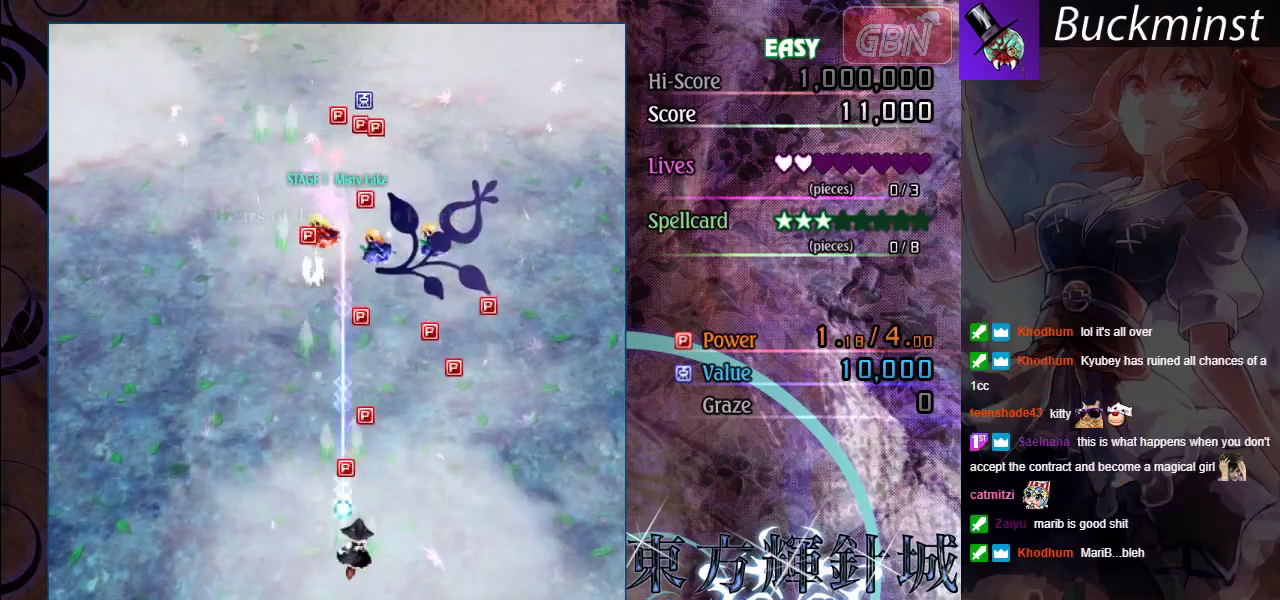
{"dt_ms": 300, "buttons": ["A", "X"], "left_stick": "right", "events": [[33, "X", "down"], [100, "left_stick", "up"], [267, "left_stick", "right"]]}
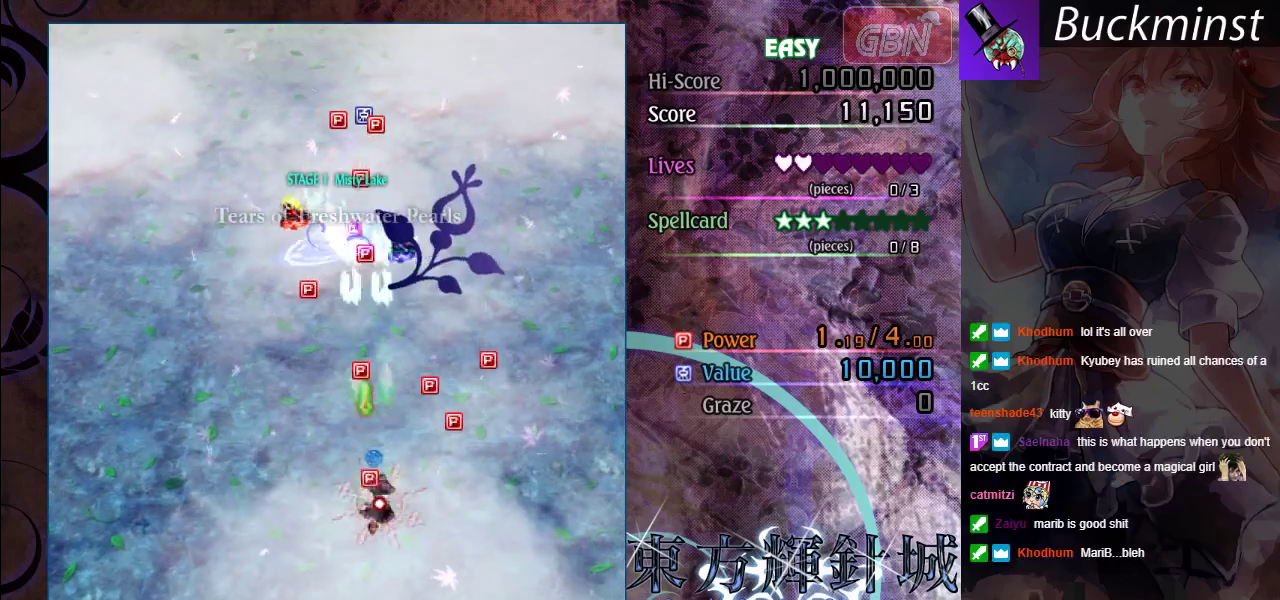
{"dt_ms": 200, "buttons": ["A"], "left_stick": "up", "events": [[83, "X", "up"], [150, "left_stick", "up"]]}
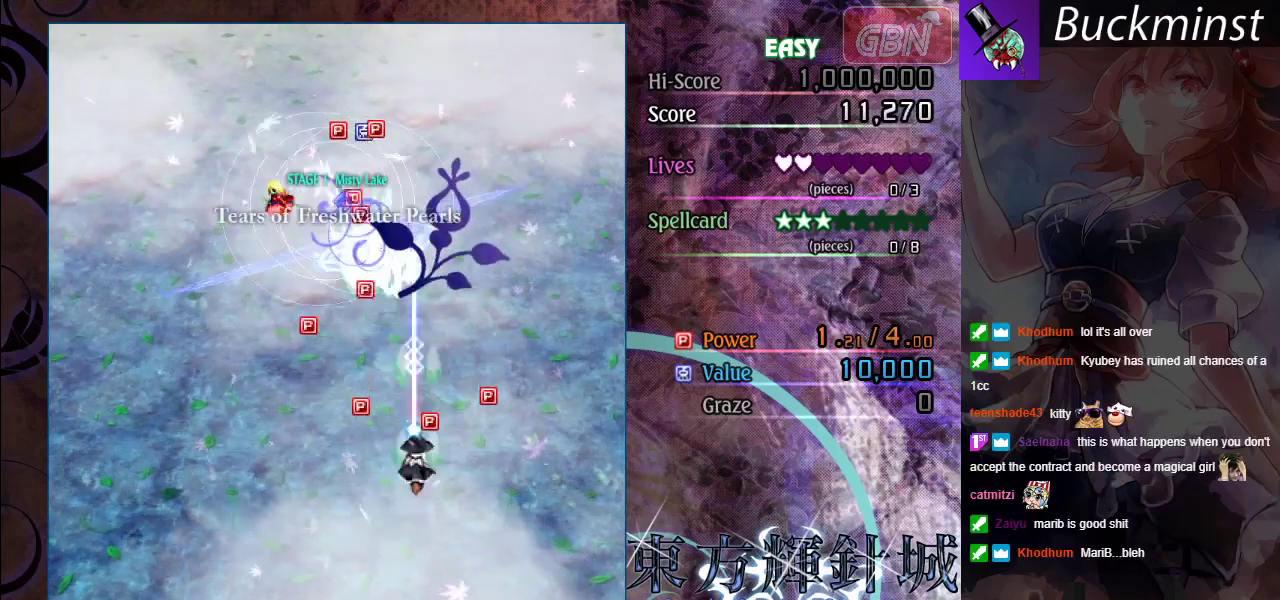
{"dt_ms": 300, "buttons": ["A"], "left_stick": "left", "events": [[33, "left_stick", "up-right"], [83, "left_stick", "right"], [250, "left_stick", "left"]]}
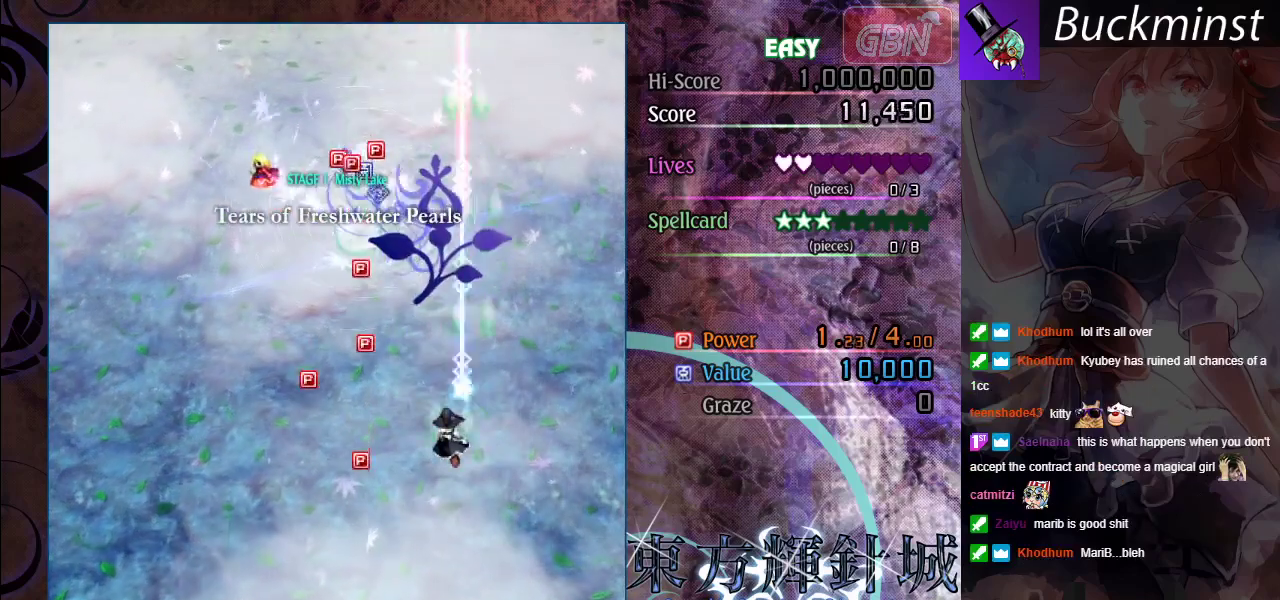
{"dt_ms": 400, "buttons": ["A", "X"], "left_stick": "up-left", "events": [[33, "left_stick", "down-left"], [300, "left_stick", "left"], [383, "X", "down"], [383, "left_stick", "up-left"]]}
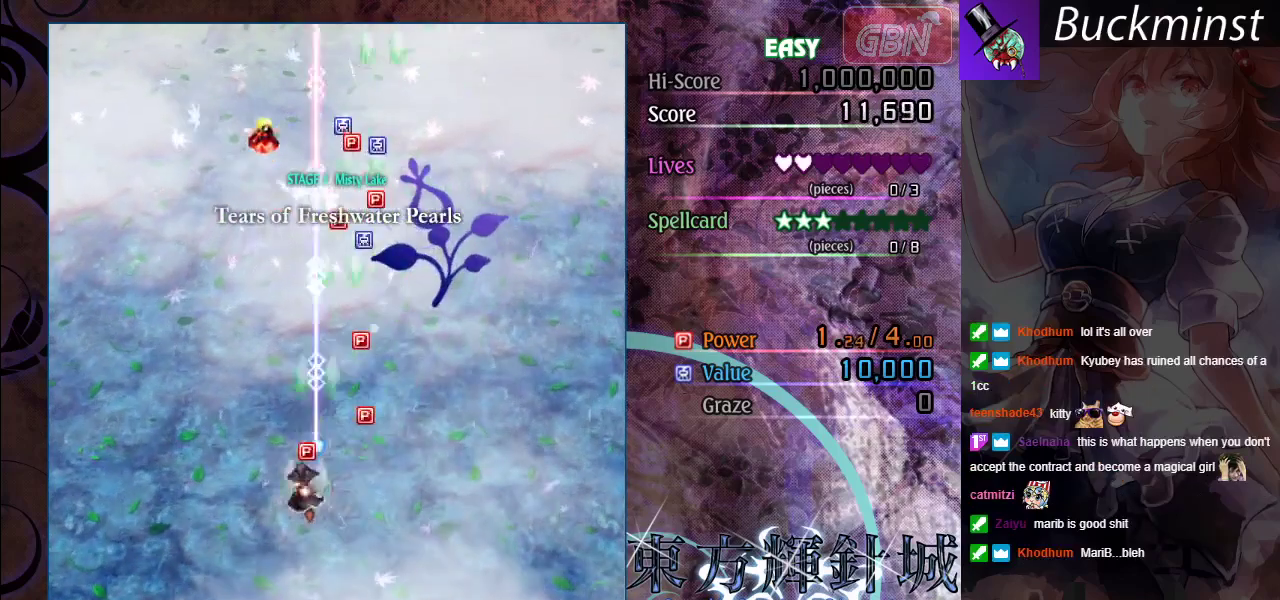
{"dt_ms": 600, "buttons": ["A", "X"], "left_stick": "up", "events": [[317, "X", "up"], [367, "left_stick", "right"], [583, "X", "down"], [600, "left_stick", "up"]]}
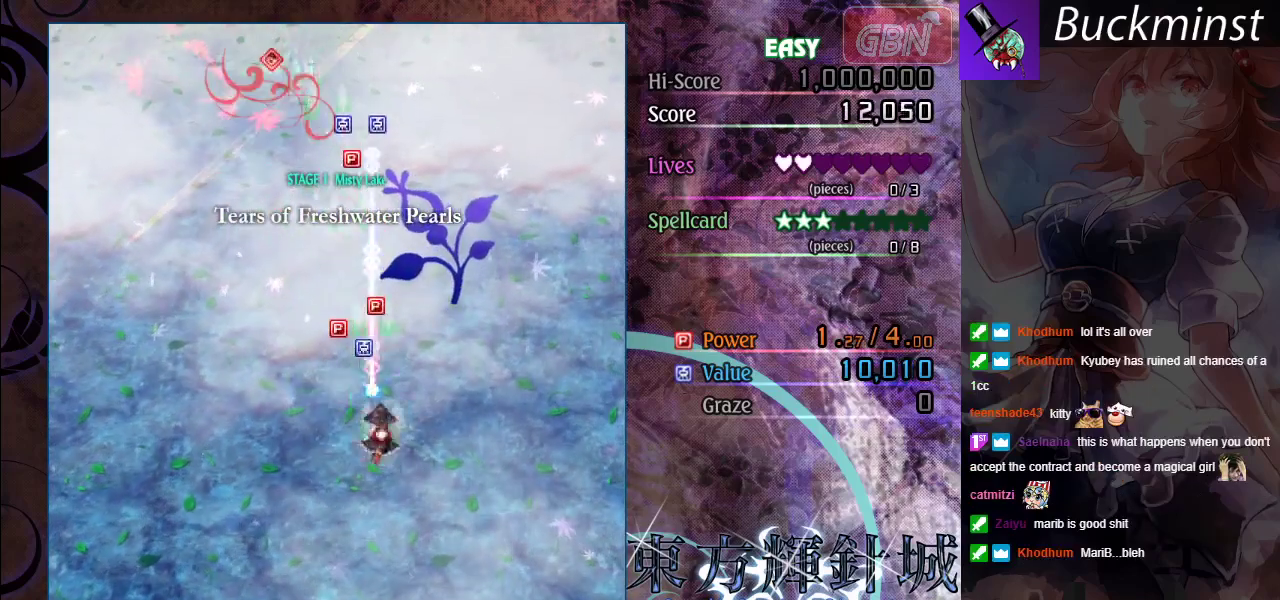
{"dt_ms": 400, "buttons": ["A"], "left_stick": "up-left", "events": [[67, "left_stick", "up-left"], [117, "X", "up"], [300, "left_stick", "up"], [400, "left_stick", "up-left"]]}
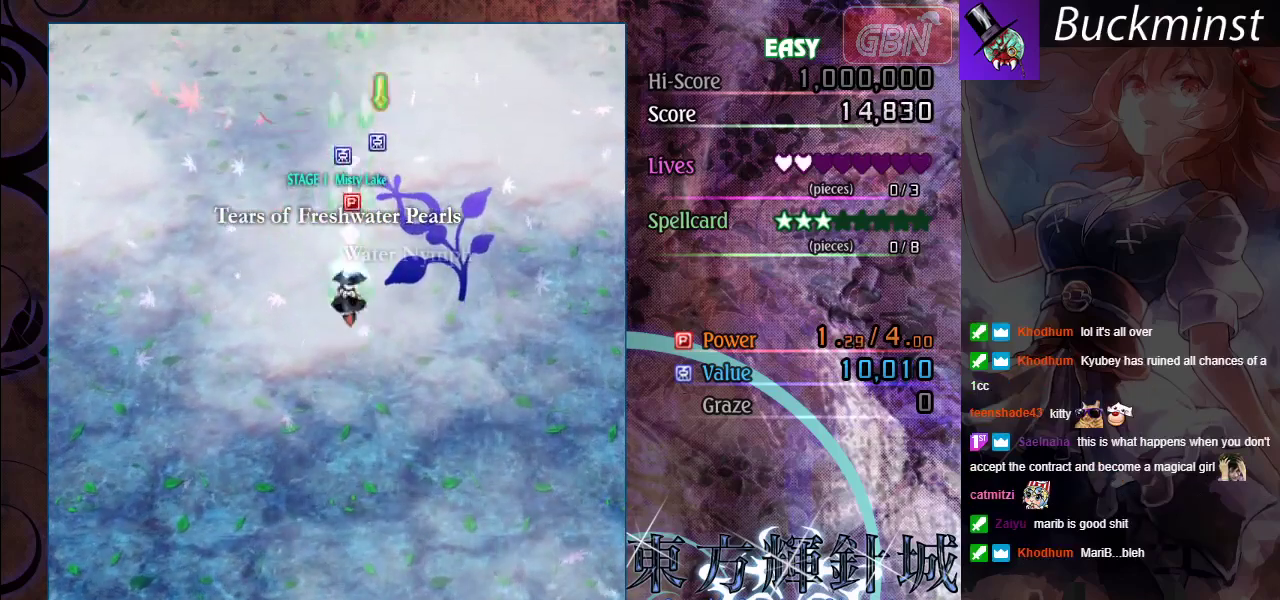
{"dt_ms": 400, "buttons": ["A", "X"], "left_stick": "up", "events": [[167, "left_stick", "up"], [400, "X", "down"]]}
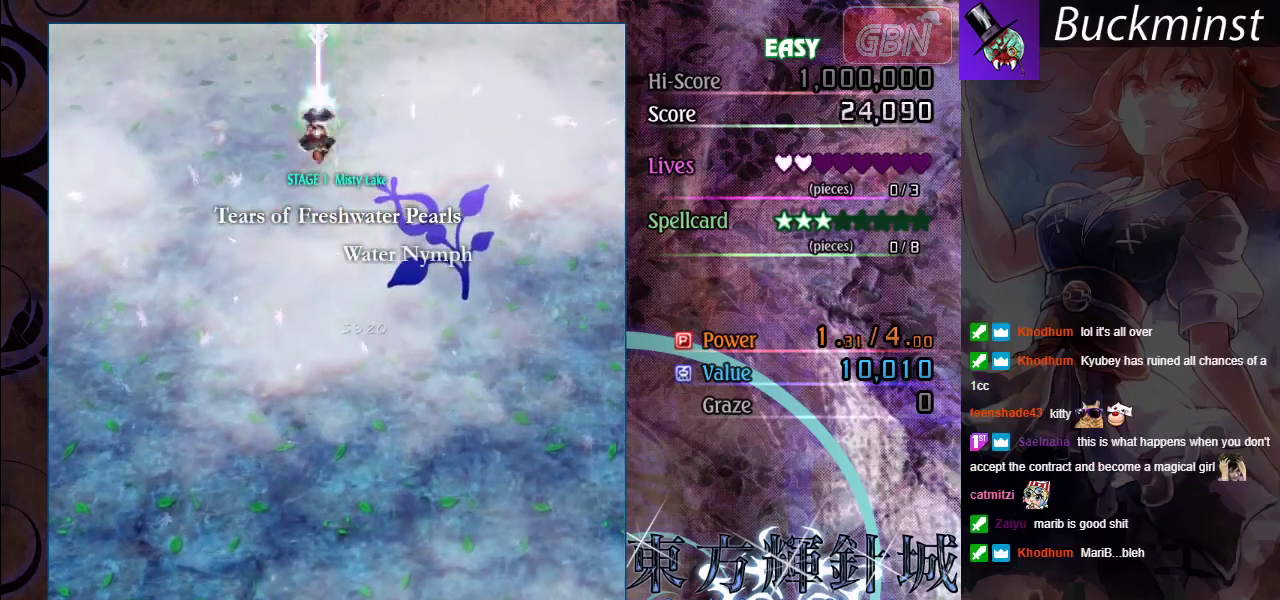
{"dt_ms": 600, "buttons": ["A"], "left_stick": "down", "events": [[133, "left_stick", "down-right"], [167, "X", "up"], [183, "left_stick", "down"]]}